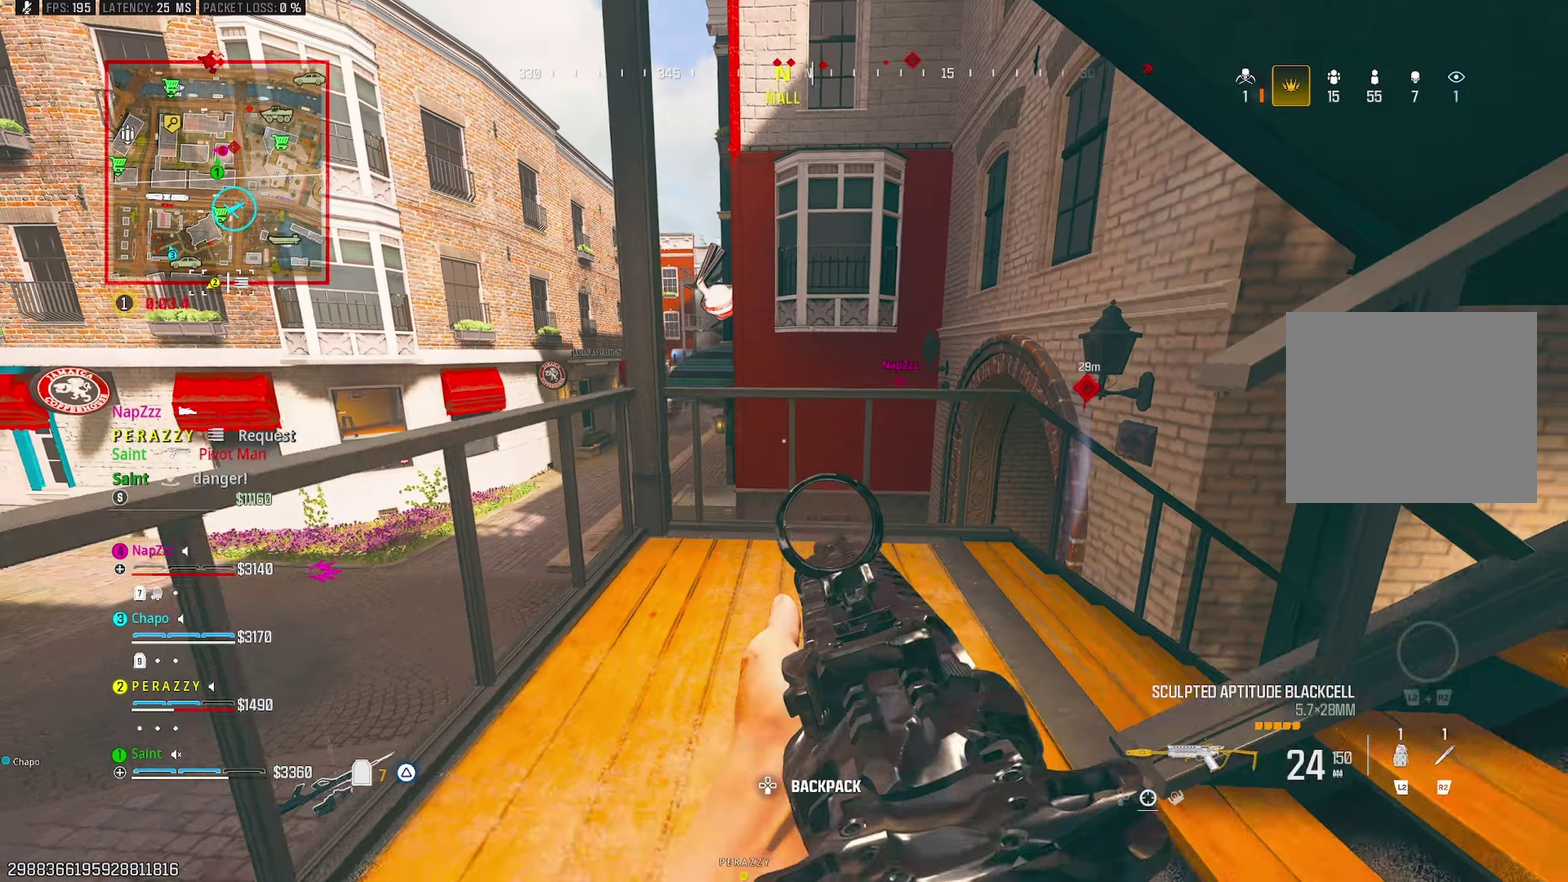
Gameplay with a controller (PlayStation layout); each line is a JSON object with the inputs held at the frame after it. "events" lists button and stick changes between this image and that frame as [ms after this image, input, new state], when the widget could be followed in between.
{"buttons": [], "left_stick": "up-right", "right_stick": "center", "events": [[33, "left_stick", "right"], [67, "SQUARE", "up"], [167, "left_stick", "up-right"], [217, "left_stick", "center"], [250, "right_stick", "right"], [317, "left_stick", "right"], [467, "left_stick", "up-right"], [500, "right_stick", "center"]]}
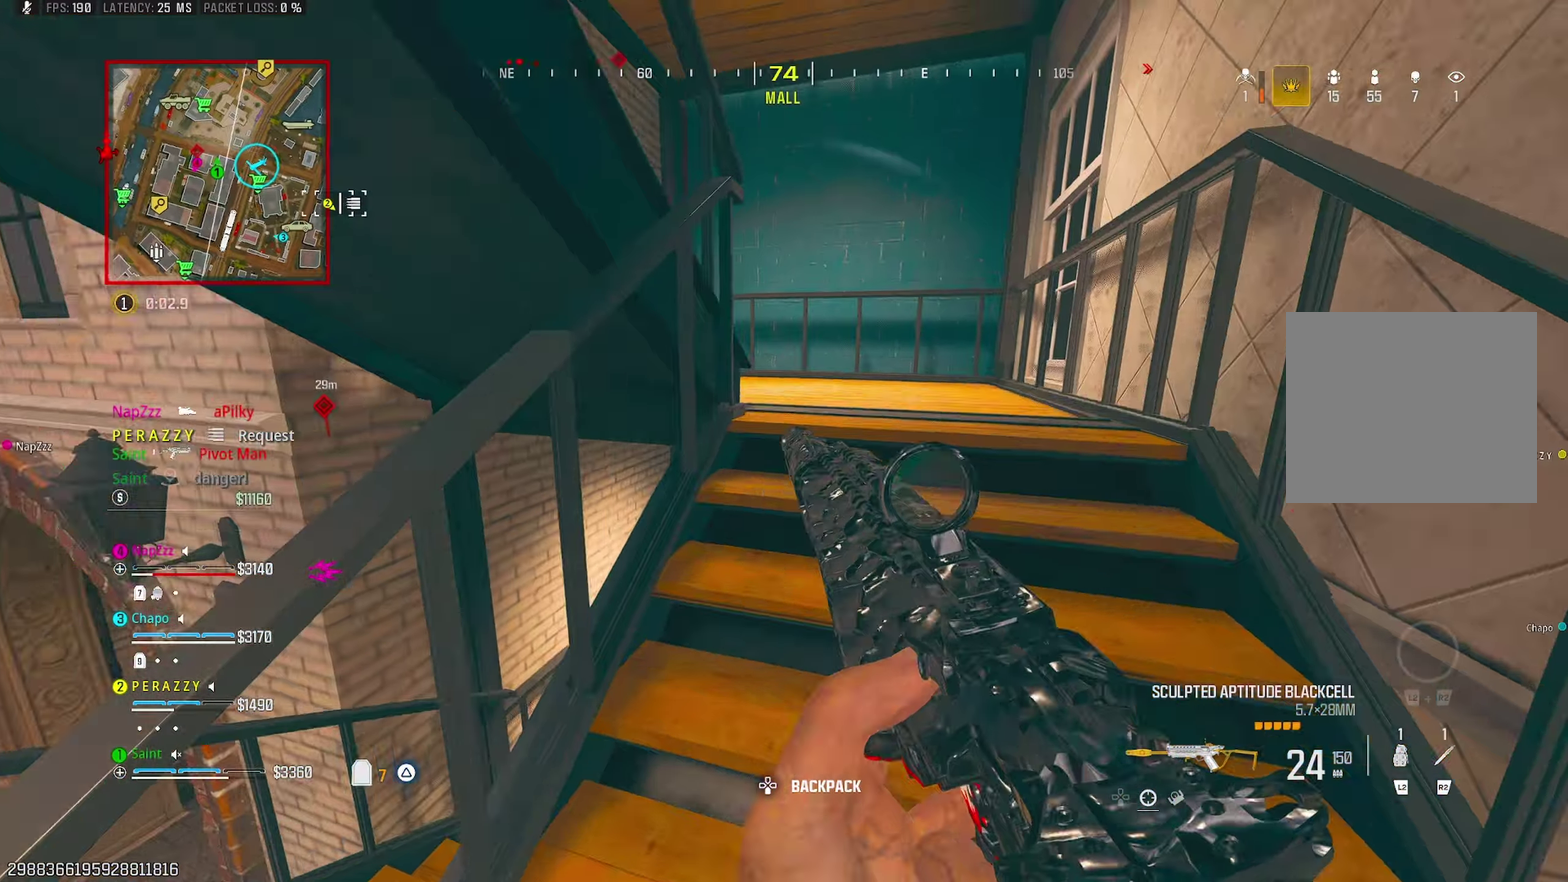
{"buttons": ["CROSS"], "left_stick": "up", "right_stick": "left"}
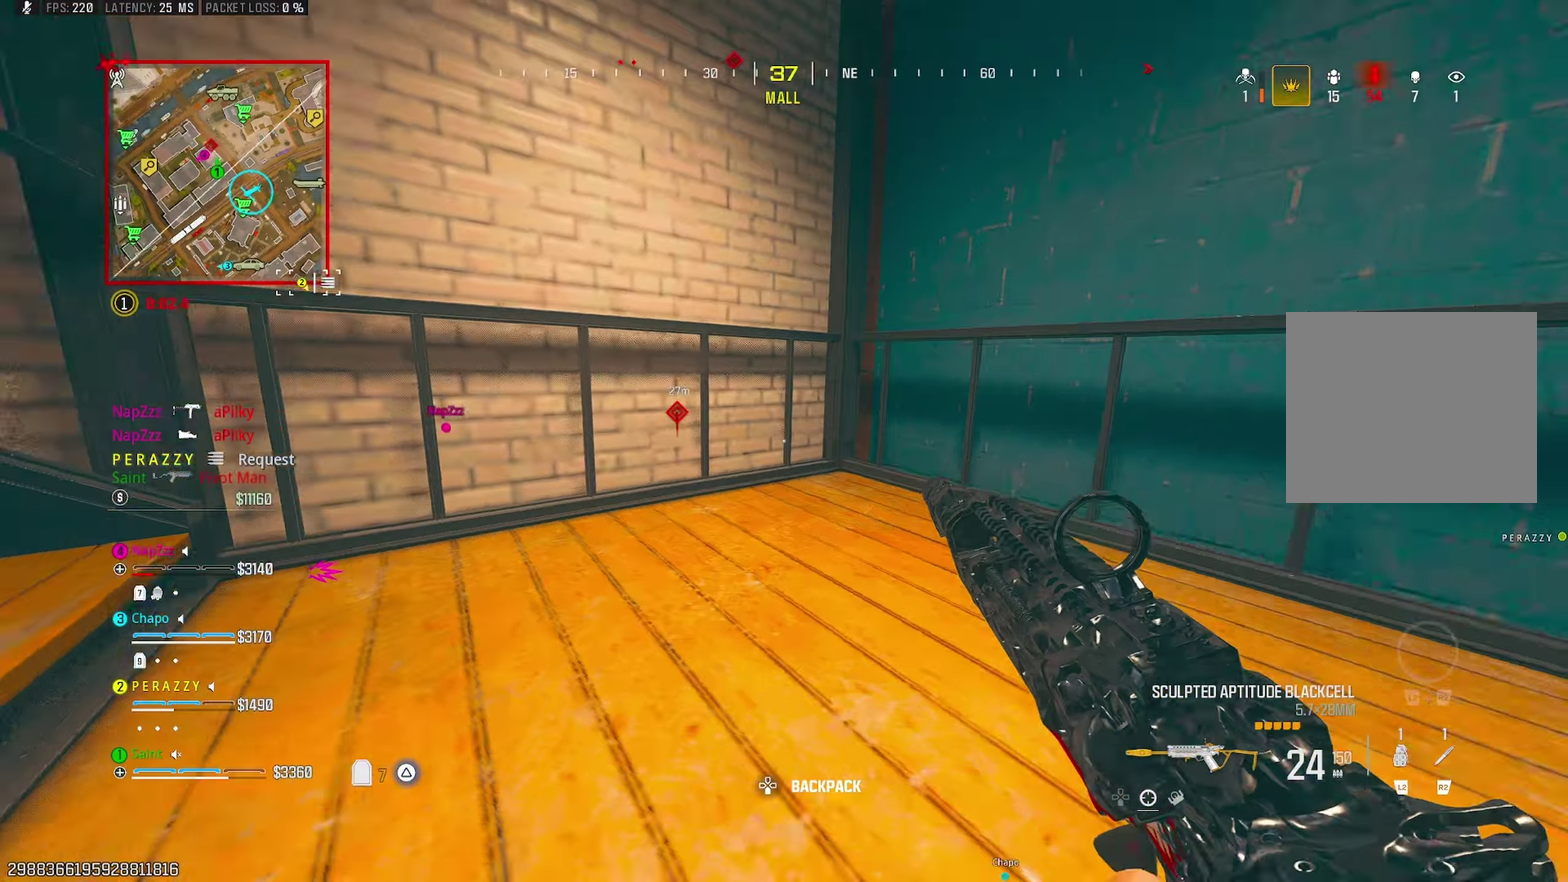
{"buttons": [], "left_stick": "up-right", "right_stick": "center", "events": [[17, "left_stick", "center"], [67, "left_stick", "down-left"], [150, "CROSS", "up"], [233, "left_stick", "left"], [250, "right_stick", "center"], [317, "left_stick", "up-left"], [367, "left_stick", "up"], [467, "left_stick", "up-right"]]}
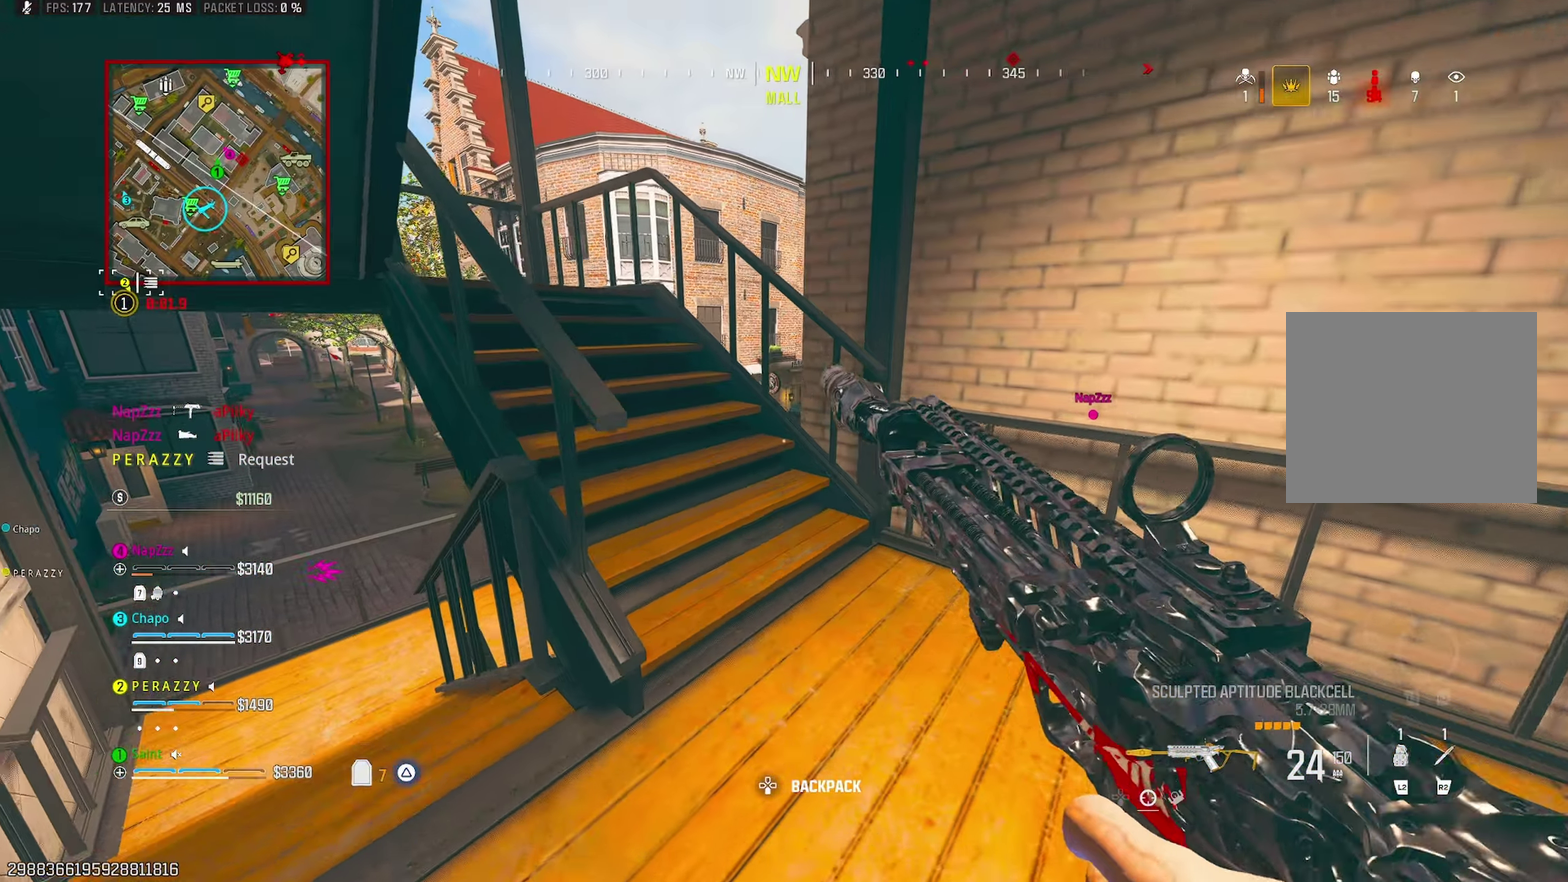
{"buttons": [], "left_stick": "up-left", "right_stick": "center", "events": [[33, "left_stick", "right"], [83, "right_stick", "left"], [117, "left_stick", "down-right"], [200, "left_stick", "down"], [300, "left_stick", "down-left"], [317, "right_stick", "center"], [367, "left_stick", "left"], [483, "left_stick", "up-left"]]}
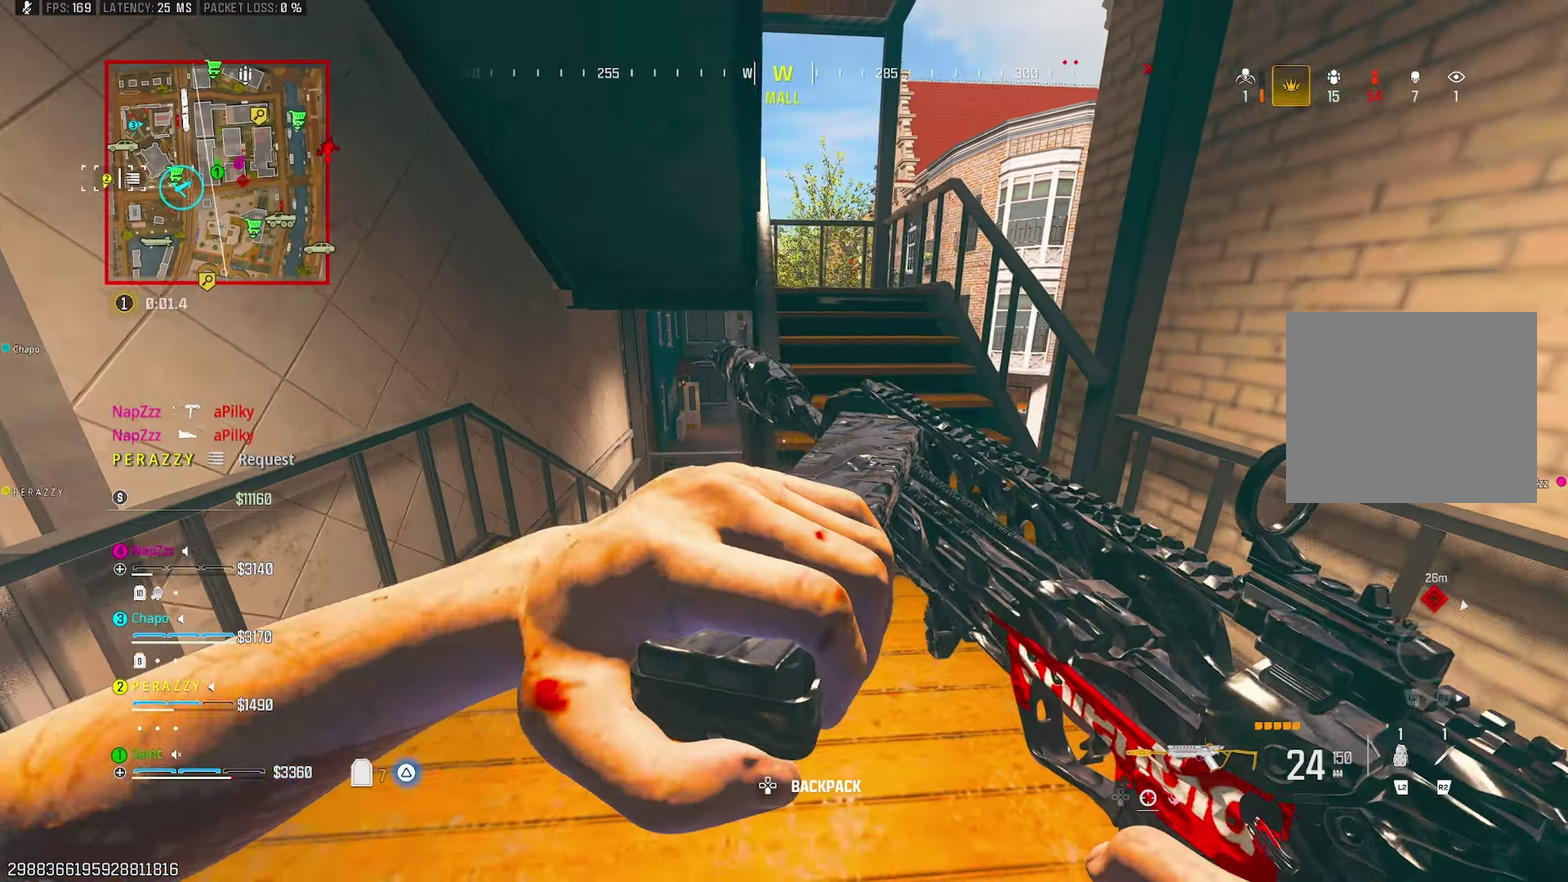
{"buttons": [], "left_stick": "up", "right_stick": "center"}
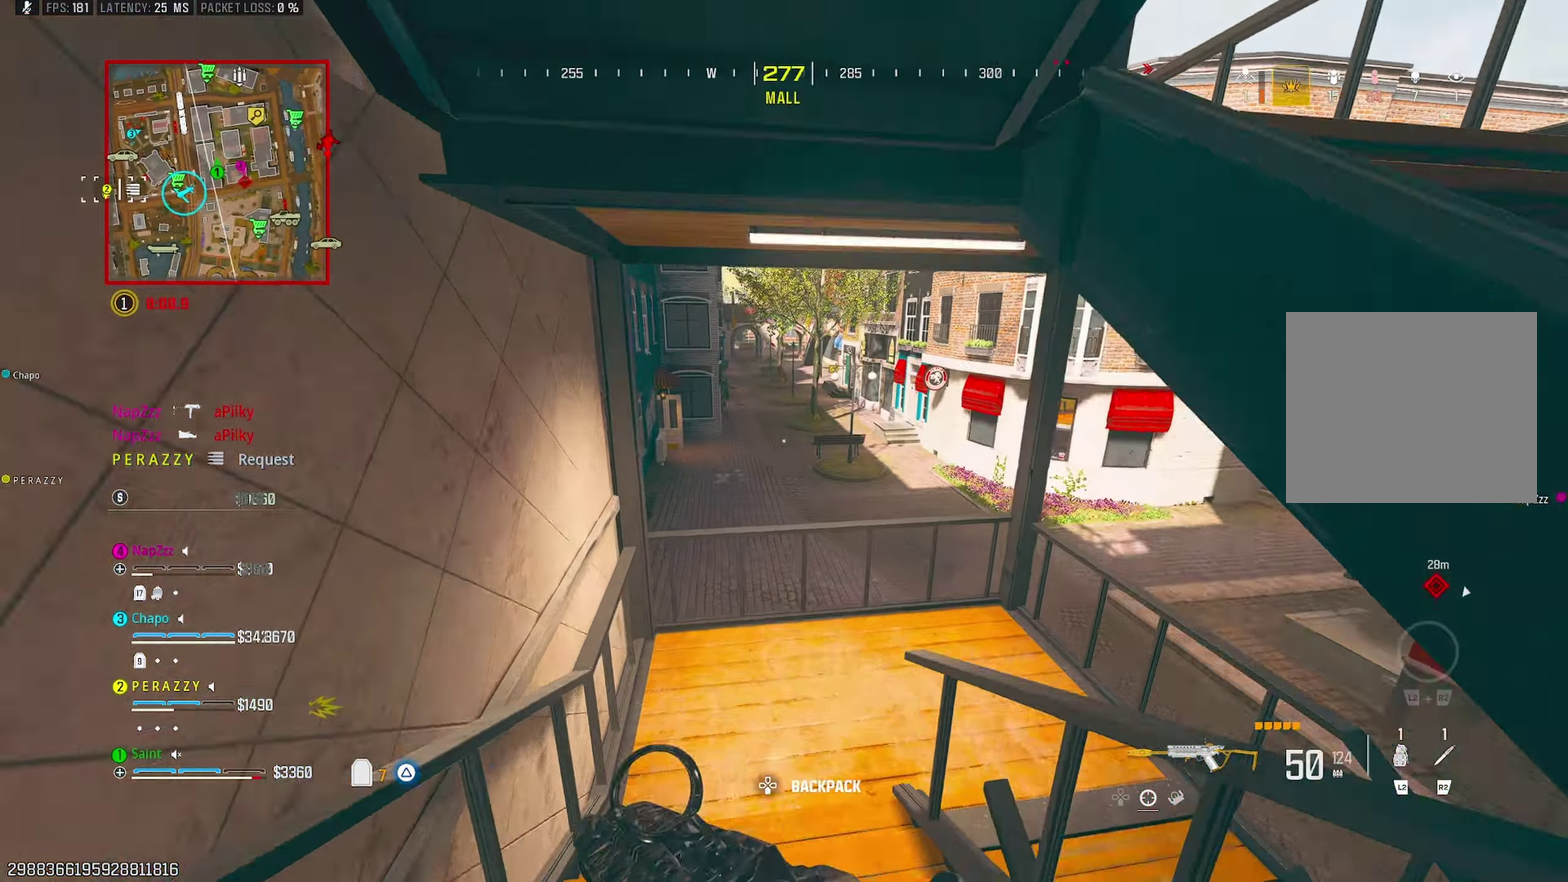
{"buttons": [], "left_stick": "right", "right_stick": "center", "events": [[33, "right_stick", "right"], [50, "left_stick", "up-left"], [200, "CROSS", "down"], [233, "left_stick", "right"], [267, "right_stick", "up-right"], [300, "CROSS", "up"], [350, "right_stick", "center"]]}
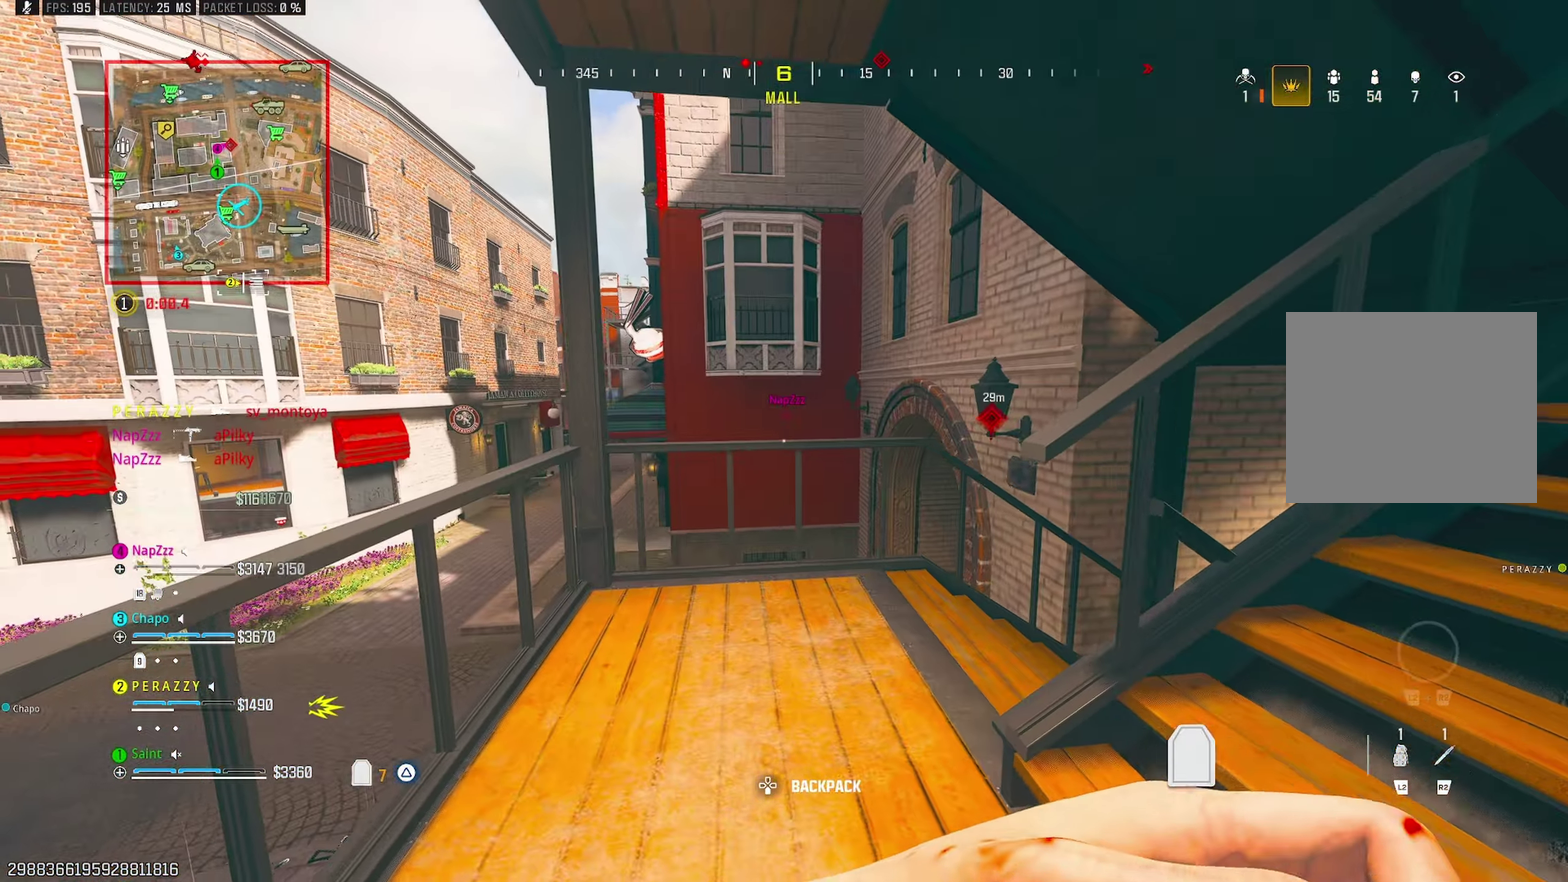
{"buttons": [], "left_stick": "left", "right_stick": "center", "events": [[400, "left_stick", "center"], [450, "left_stick", "left"]]}
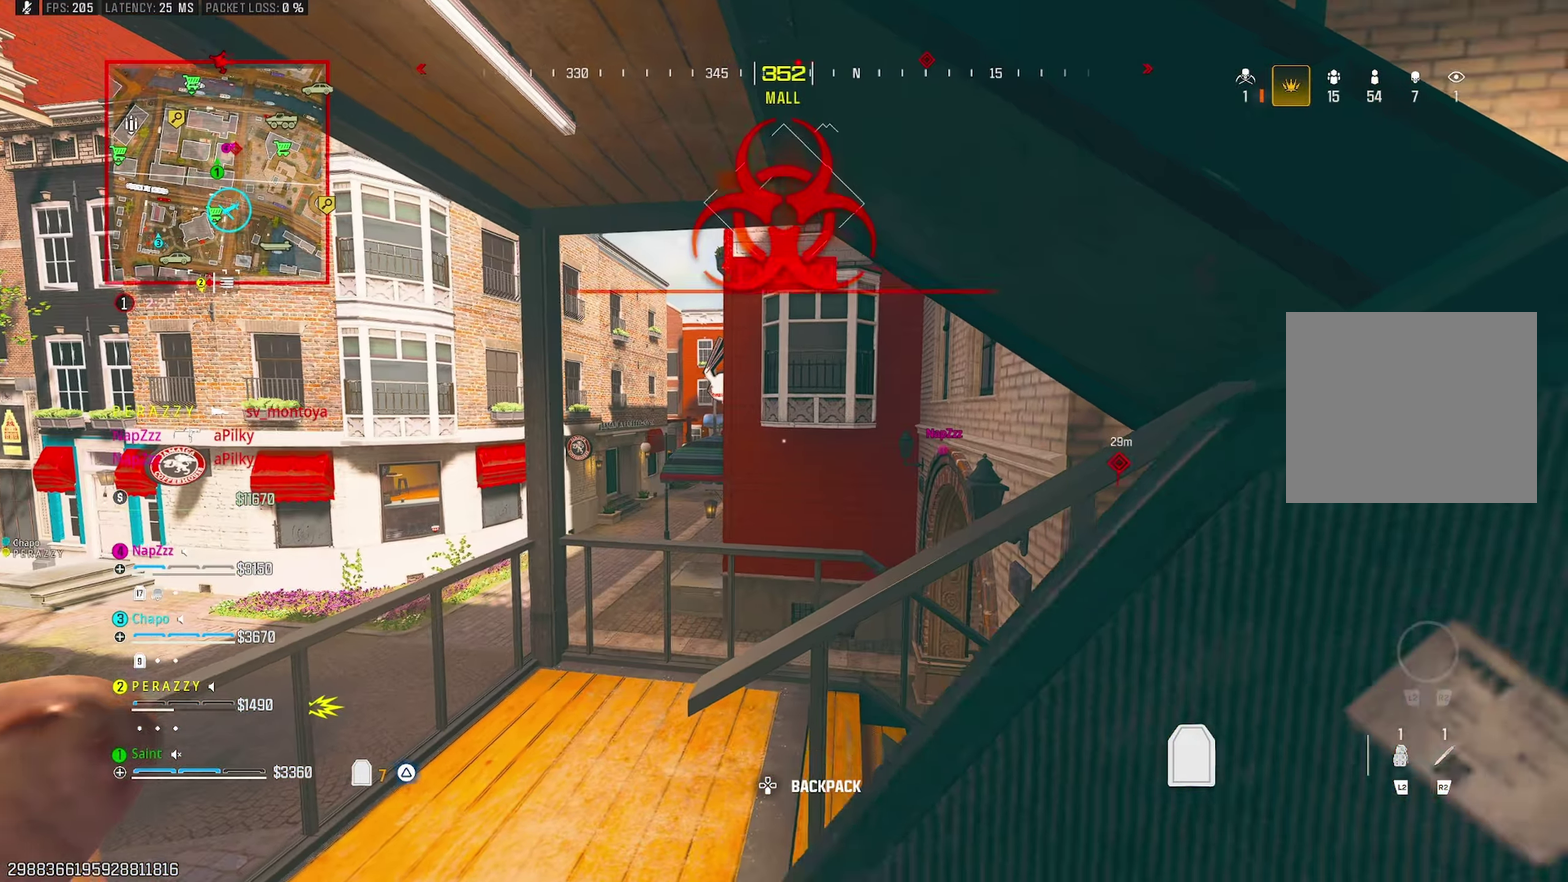
{"buttons": [], "left_stick": "up-right", "right_stick": "right", "events": [[83, "right_stick", "up"], [233, "left_stick", "center"], [233, "right_stick", "center"], [283, "left_stick", "right"], [383, "right_stick", "right"], [500, "left_stick", "up-right"]]}
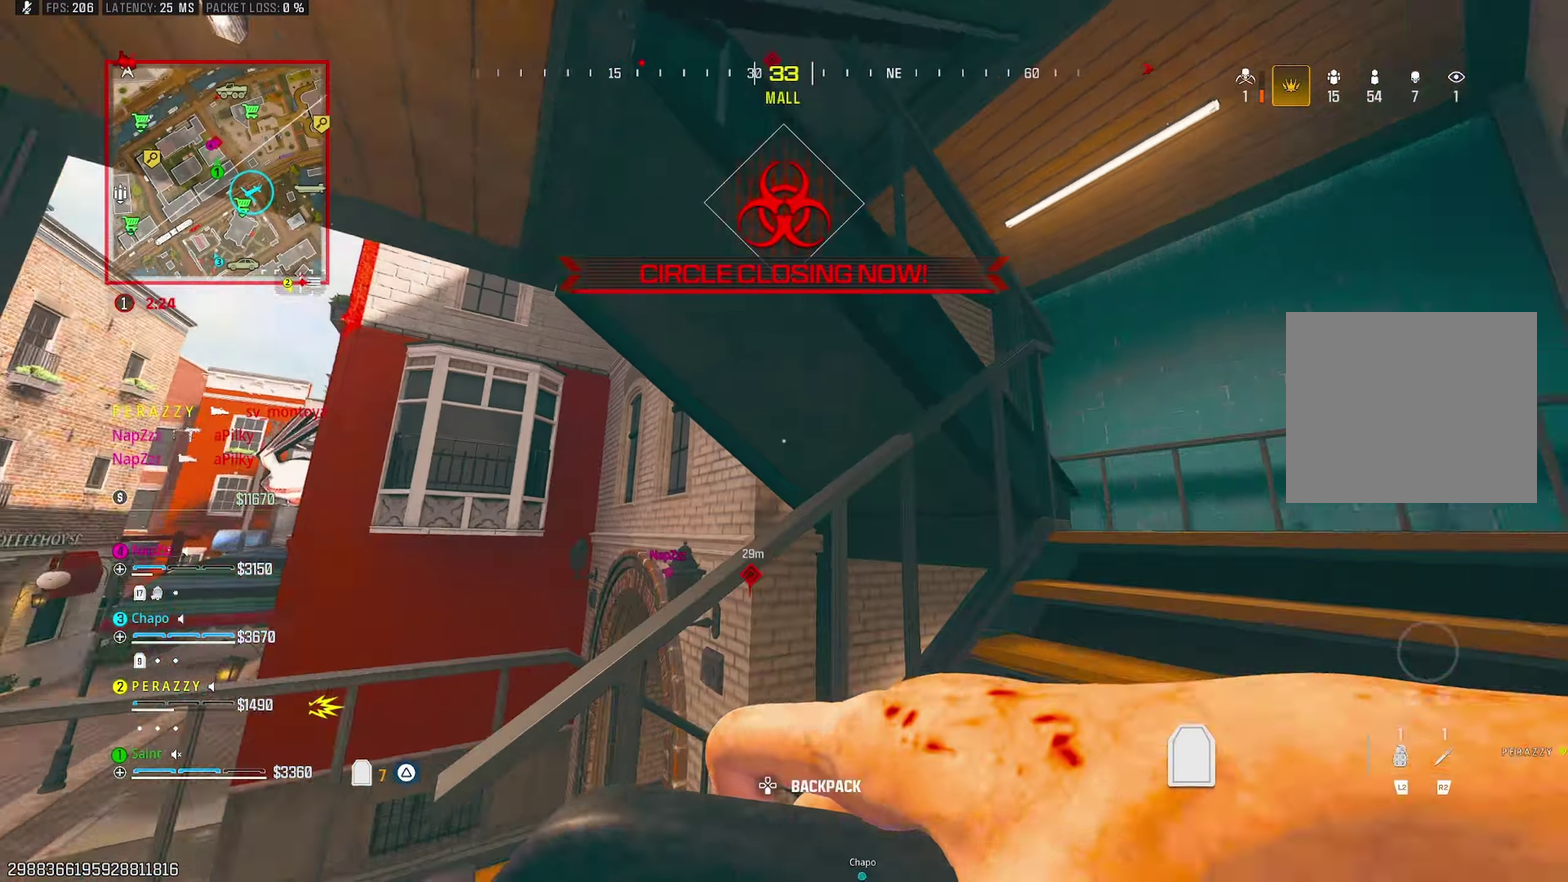
{"buttons": [], "left_stick": "left", "right_stick": "left", "events": [[150, "right_stick", "down"], [200, "right_stick", "down-left"], [400, "left_stick", "down"], [400, "right_stick", "left"], [483, "left_stick", "left"]]}
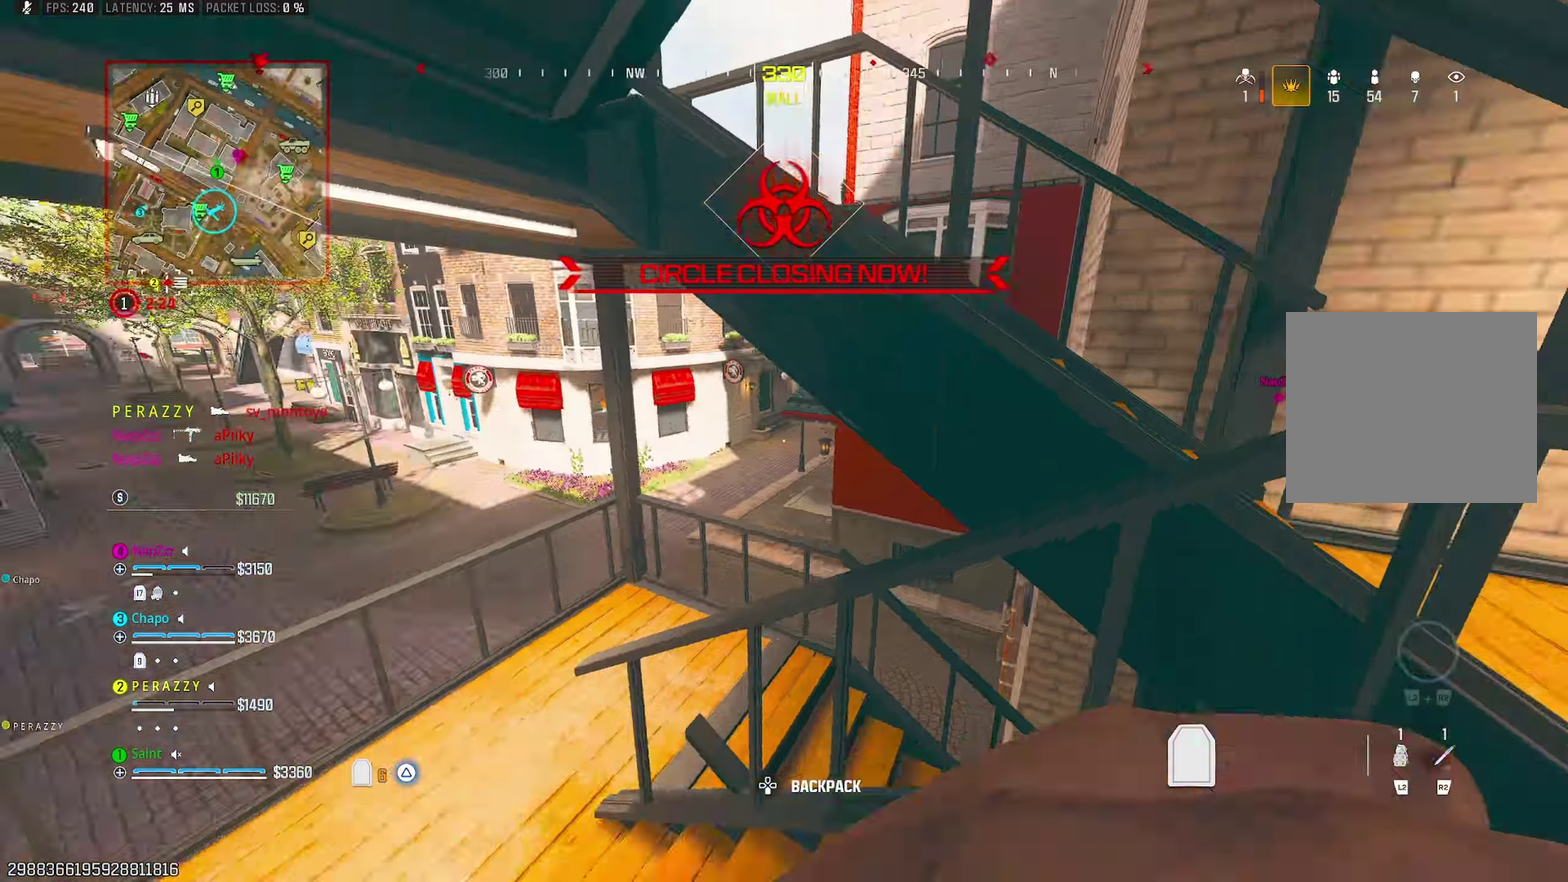
{"buttons": [], "left_stick": "up-left", "right_stick": "center", "events": [[17, "left_stick", "up-left"], [150, "right_stick", "up"], [267, "right_stick", "right"], [350, "TRIANGLE", "down"], [433, "TRIANGLE", "up"], [433, "right_stick", "center"]]}
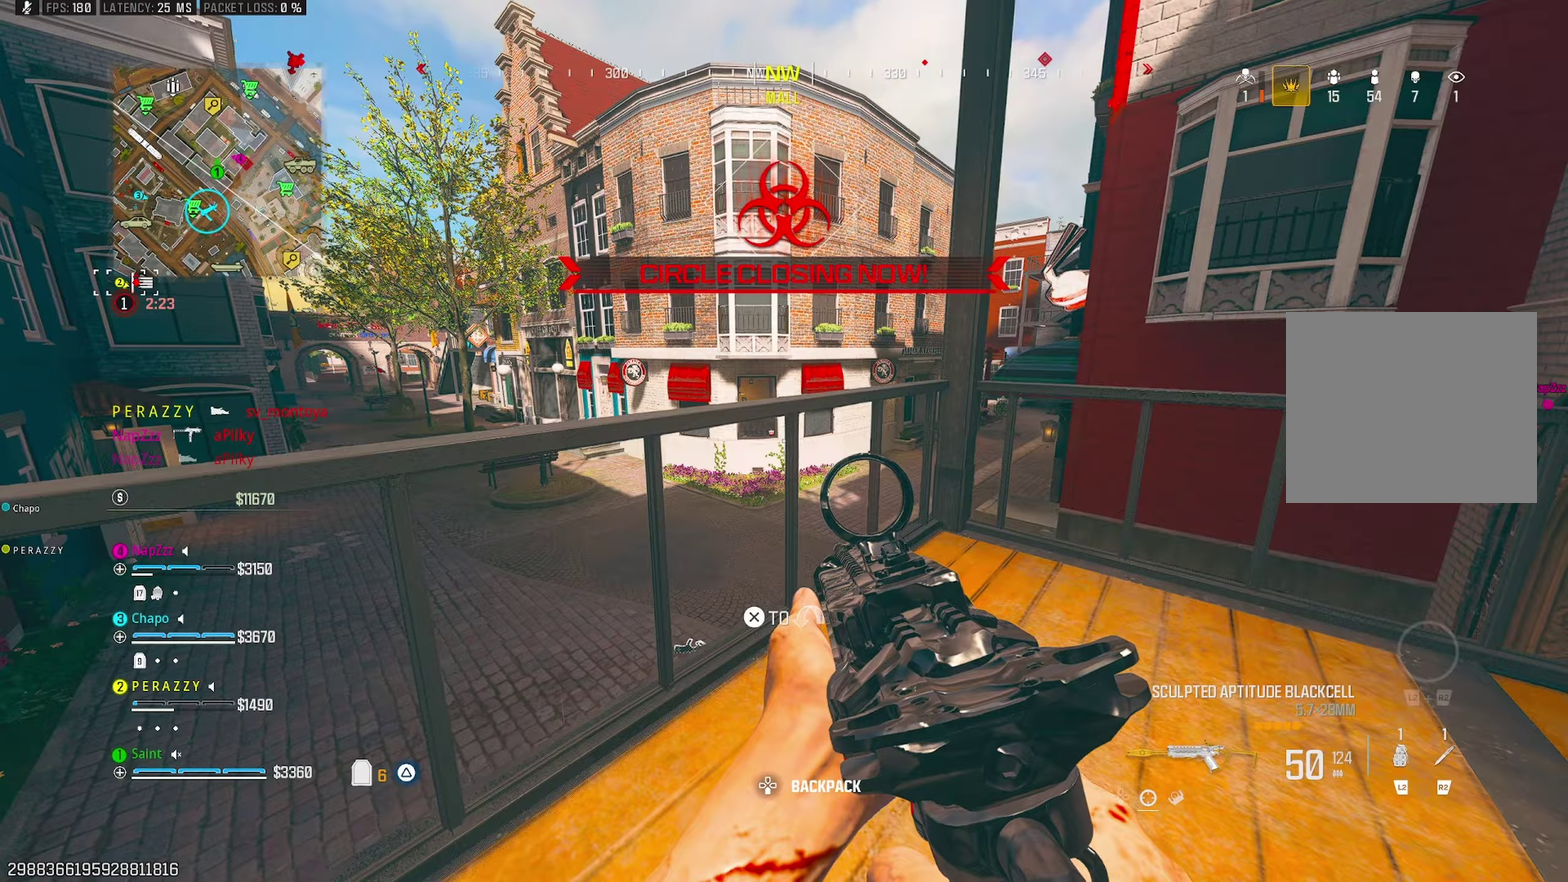
{"buttons": ["SQUARE"], "left_stick": "down-left", "right_stick": "center", "events": [[17, "CROSS", "down"], [117, "right_stick", "right"], [133, "CROSS", "up"], [233, "CROSS", "down"], [317, "CROSS", "up"], [383, "right_stick", "center"], [450, "left_stick", "left"], [483, "SQUARE", "down"], [500, "left_stick", "down-left"]]}
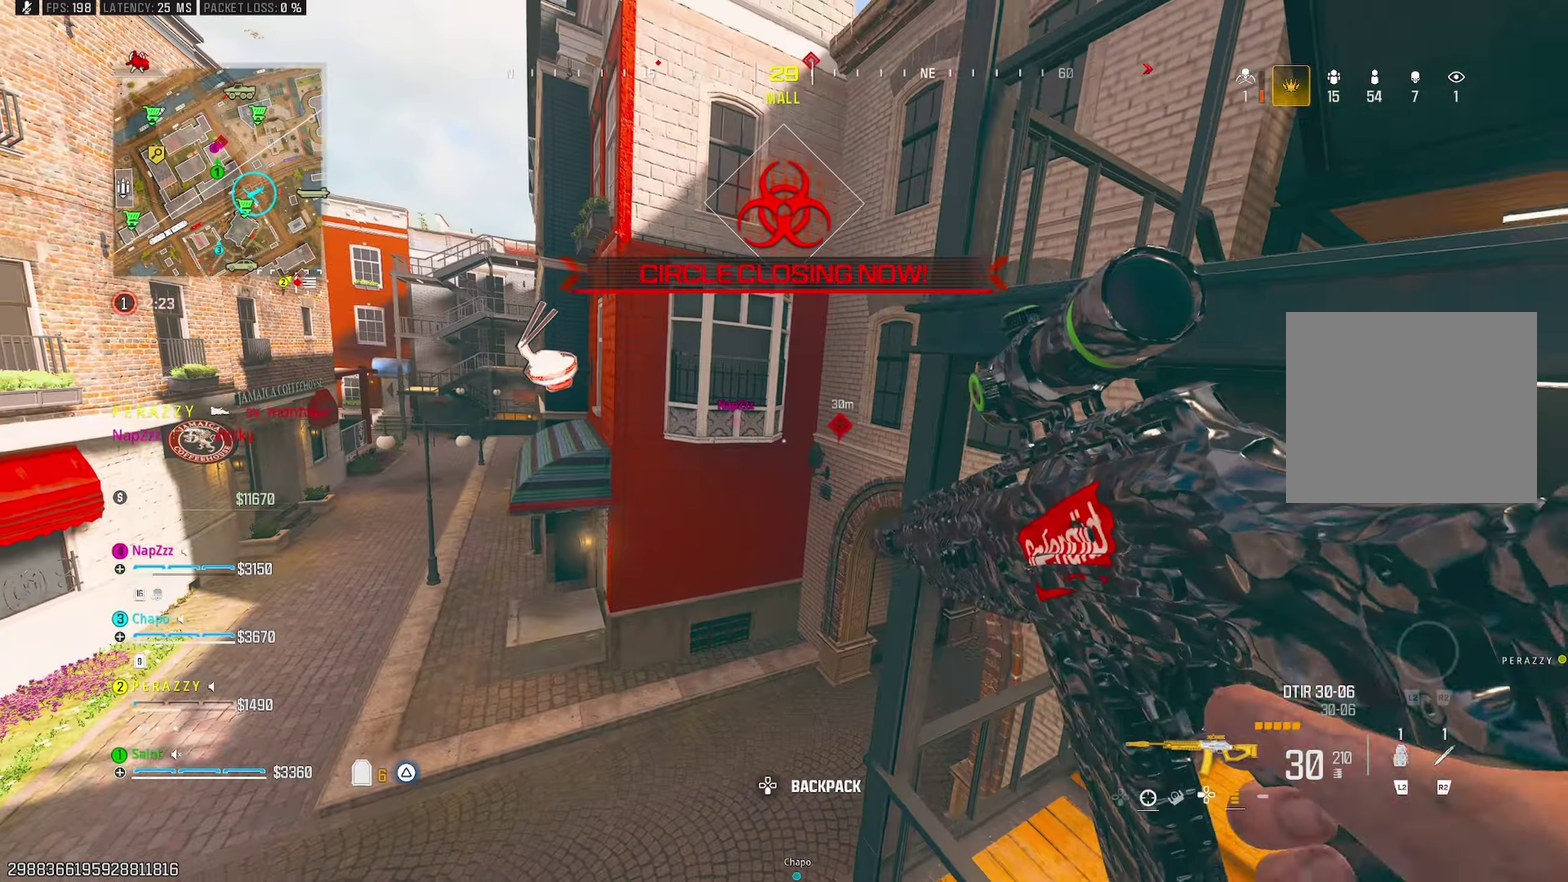
{"buttons": [], "left_stick": "up-right", "right_stick": "center", "events": [[33, "SQUARE", "up"], [83, "left_stick", "down"], [183, "left_stick", "down-right"], [217, "right_stick", "right"], [317, "left_stick", "right"], [433, "right_stick", "center"], [483, "left_stick", "up-right"]]}